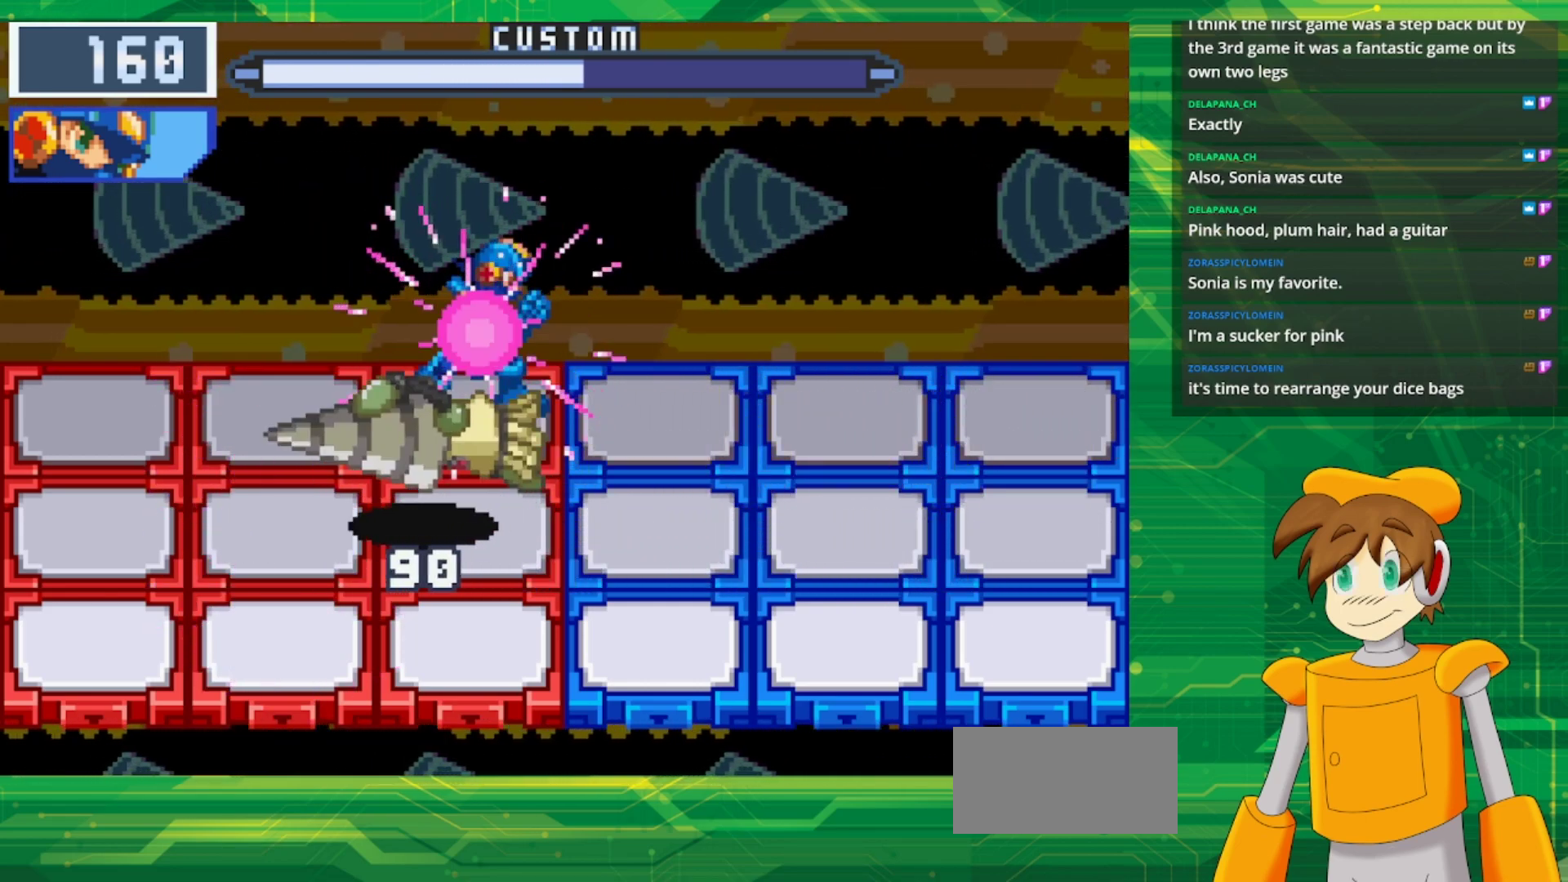
Gameplay with a controller (Nintendo layout); each line is a JSON object with the inputs held at the frame after it. "events" lists button and stick changes between this image and that frame as [ms after this image, input, new state], when the widget could be followed in between. Not read: L1 L3 R3.
{"buttons": ["B"], "events": []}
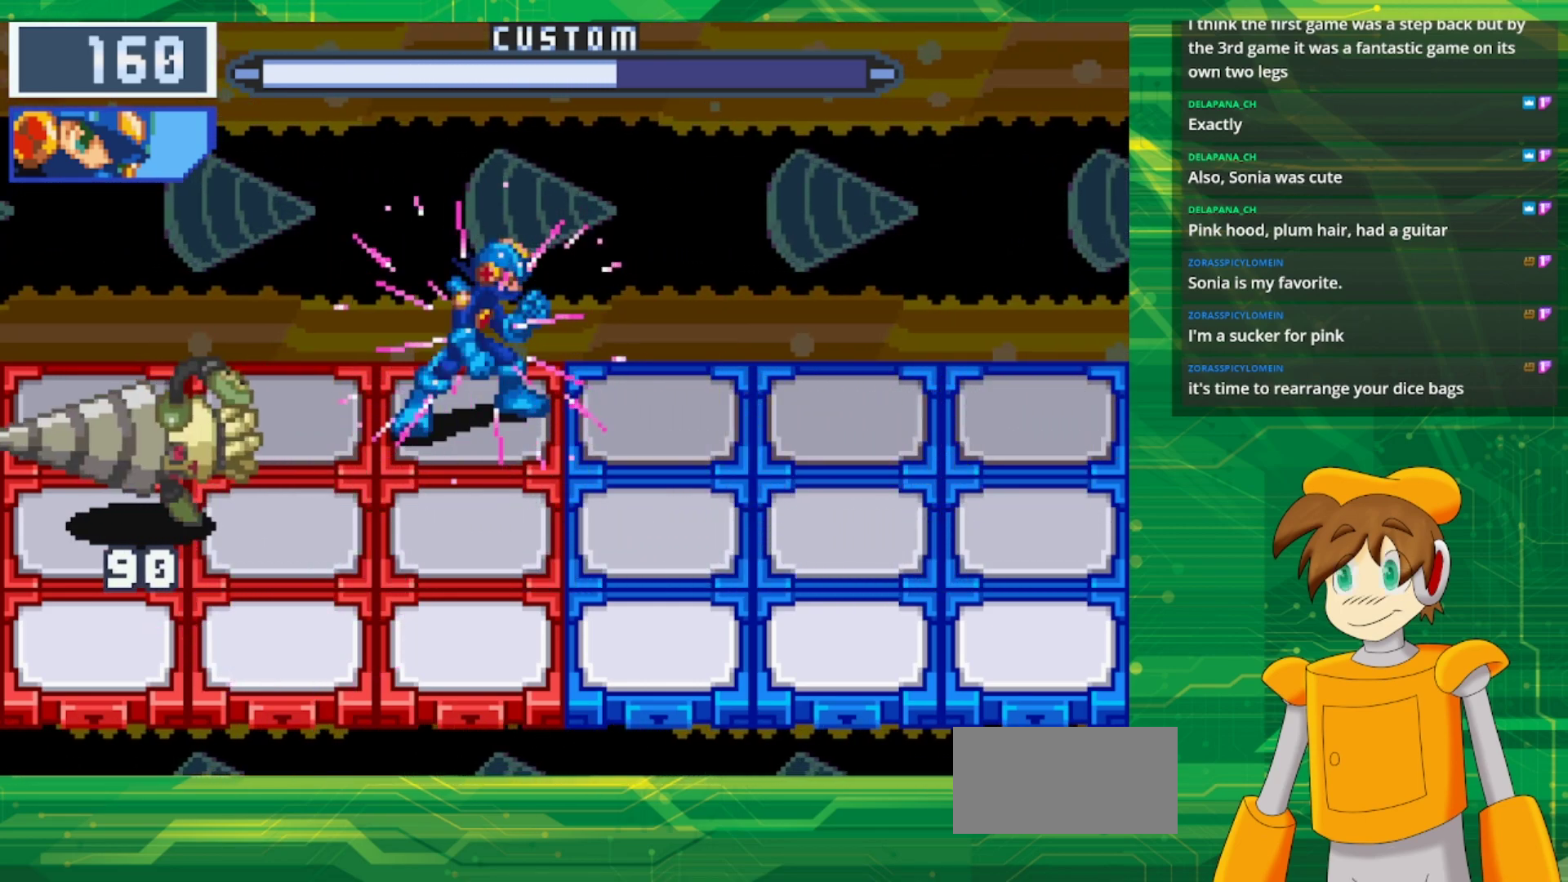
{"buttons": ["B"], "events": [[33, "DPAD_DOWN", "down"], [150, "DPAD_DOWN", "up"]]}
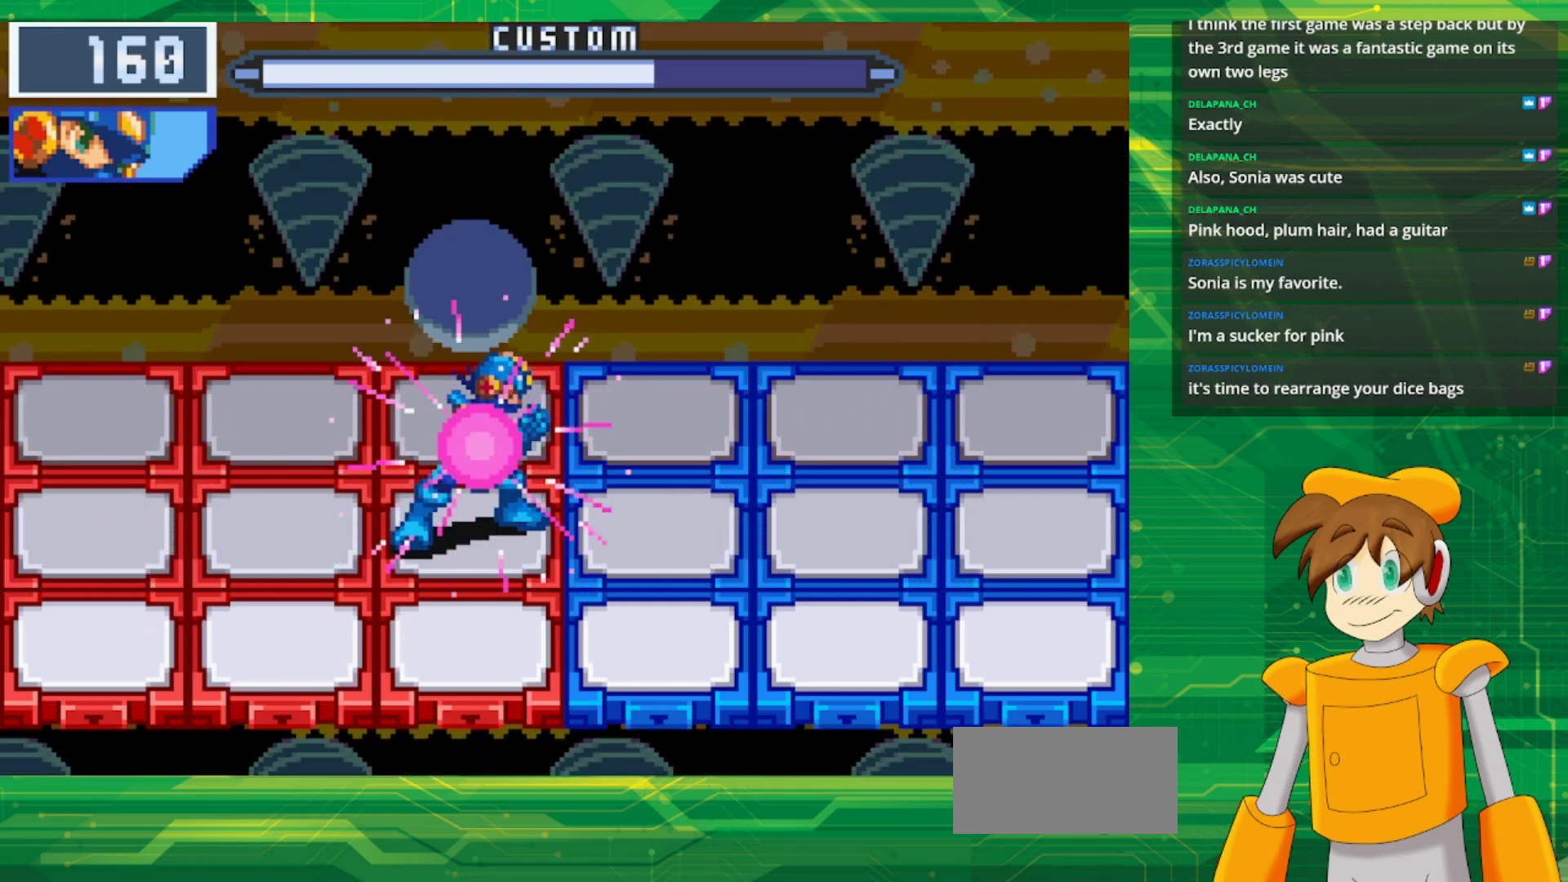
{"buttons": ["B"], "events": [[167, "DPAD_LEFT", "down"], [300, "DPAD_LEFT", "up"]]}
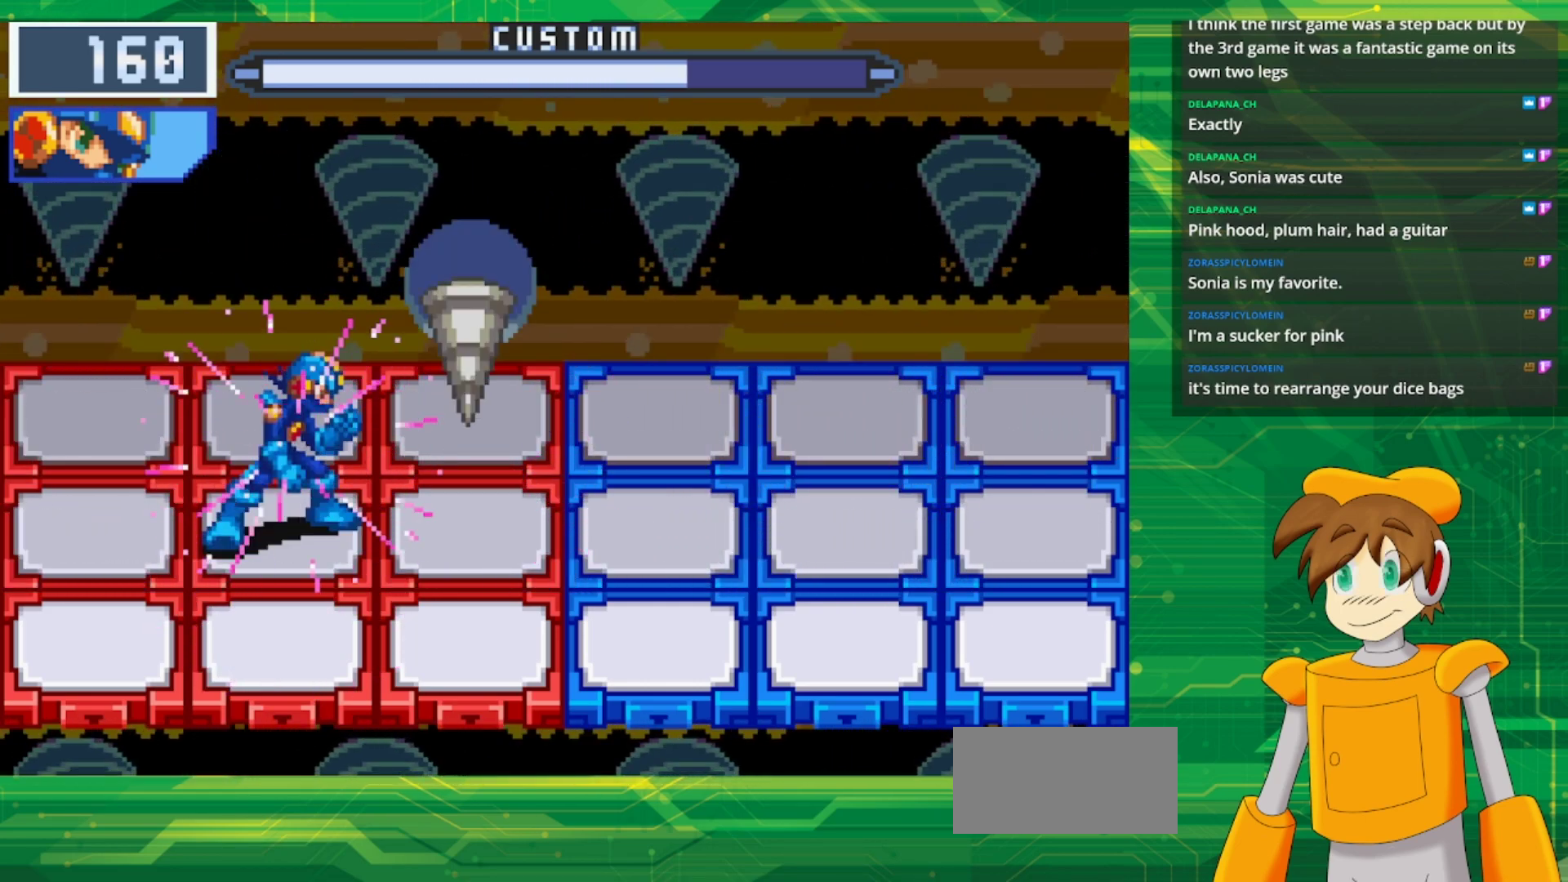
{"buttons": [], "events": [[100, "B", "up"]]}
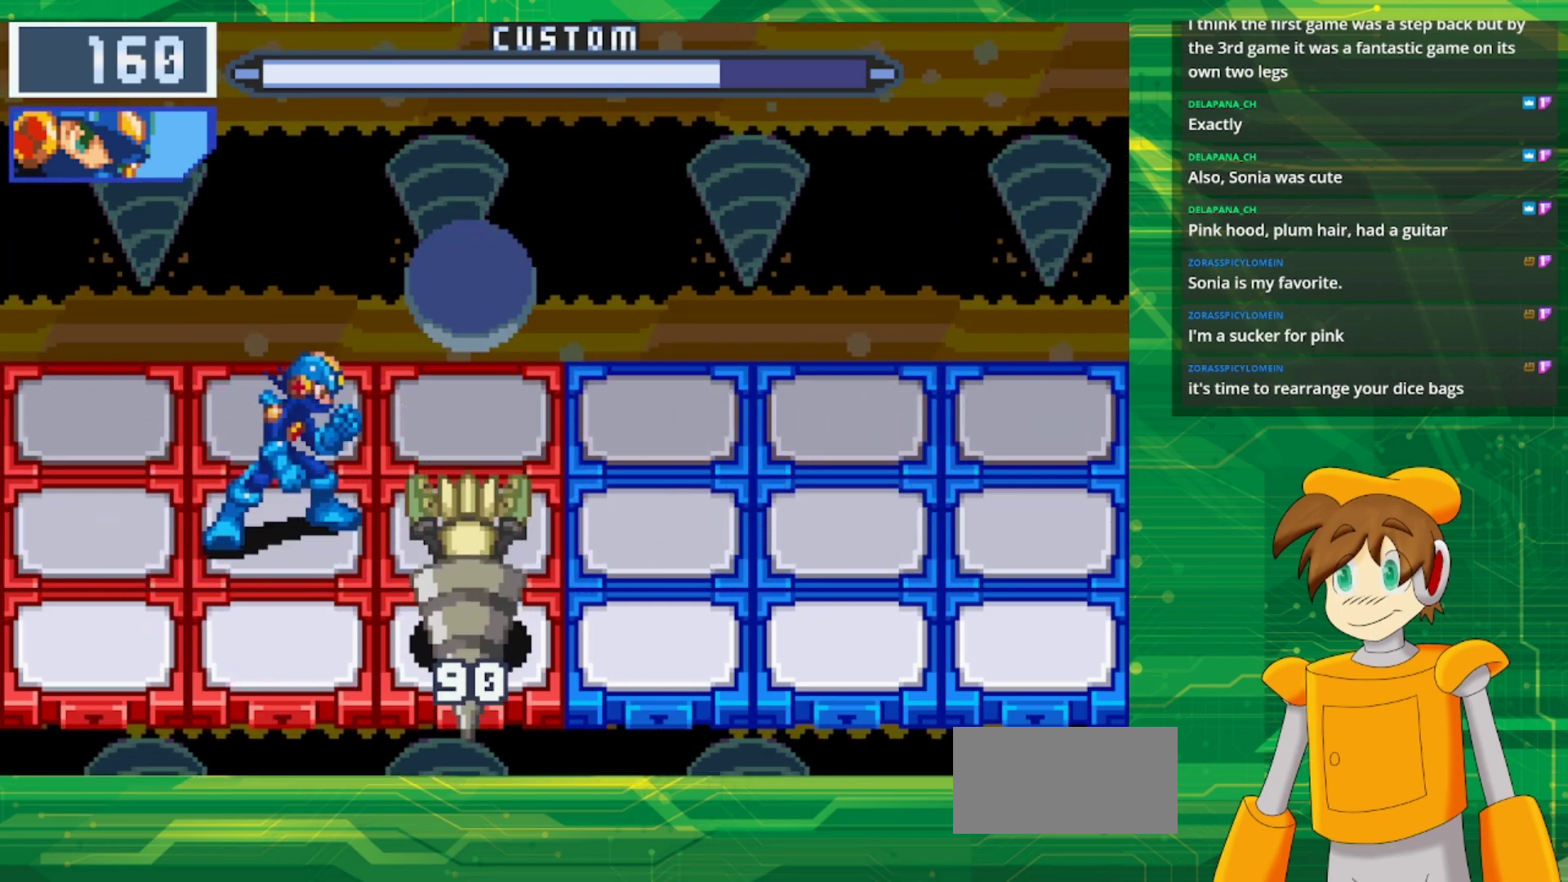
{"buttons": ["B"], "events": [[17, "B", "down"]]}
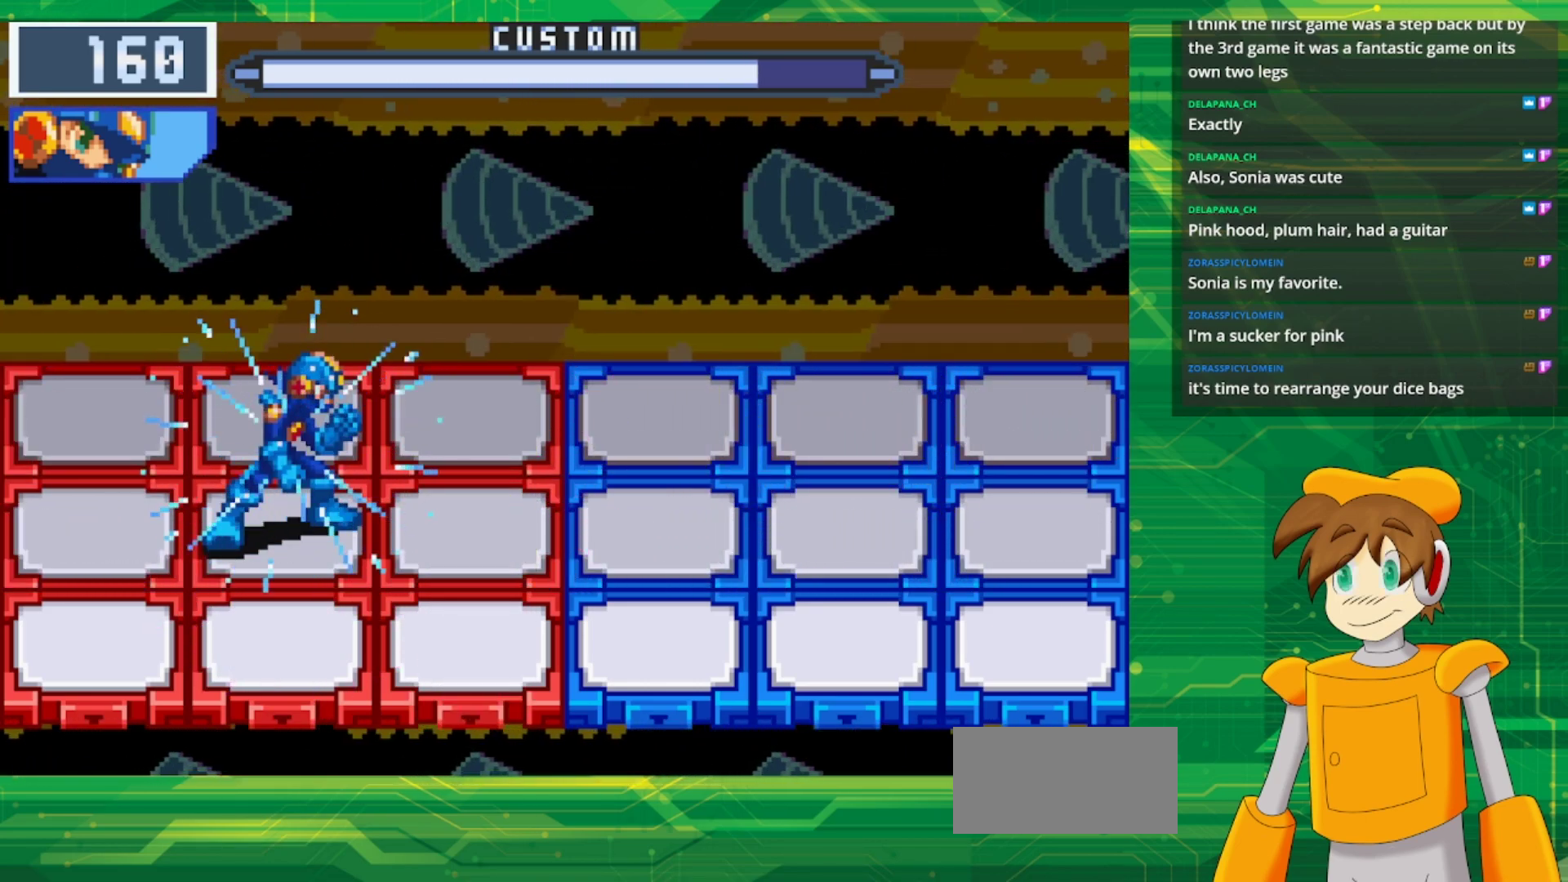
{"buttons": ["B"], "events": [[133, "DPAD_RIGHT", "down"], [267, "DPAD_RIGHT", "up"]]}
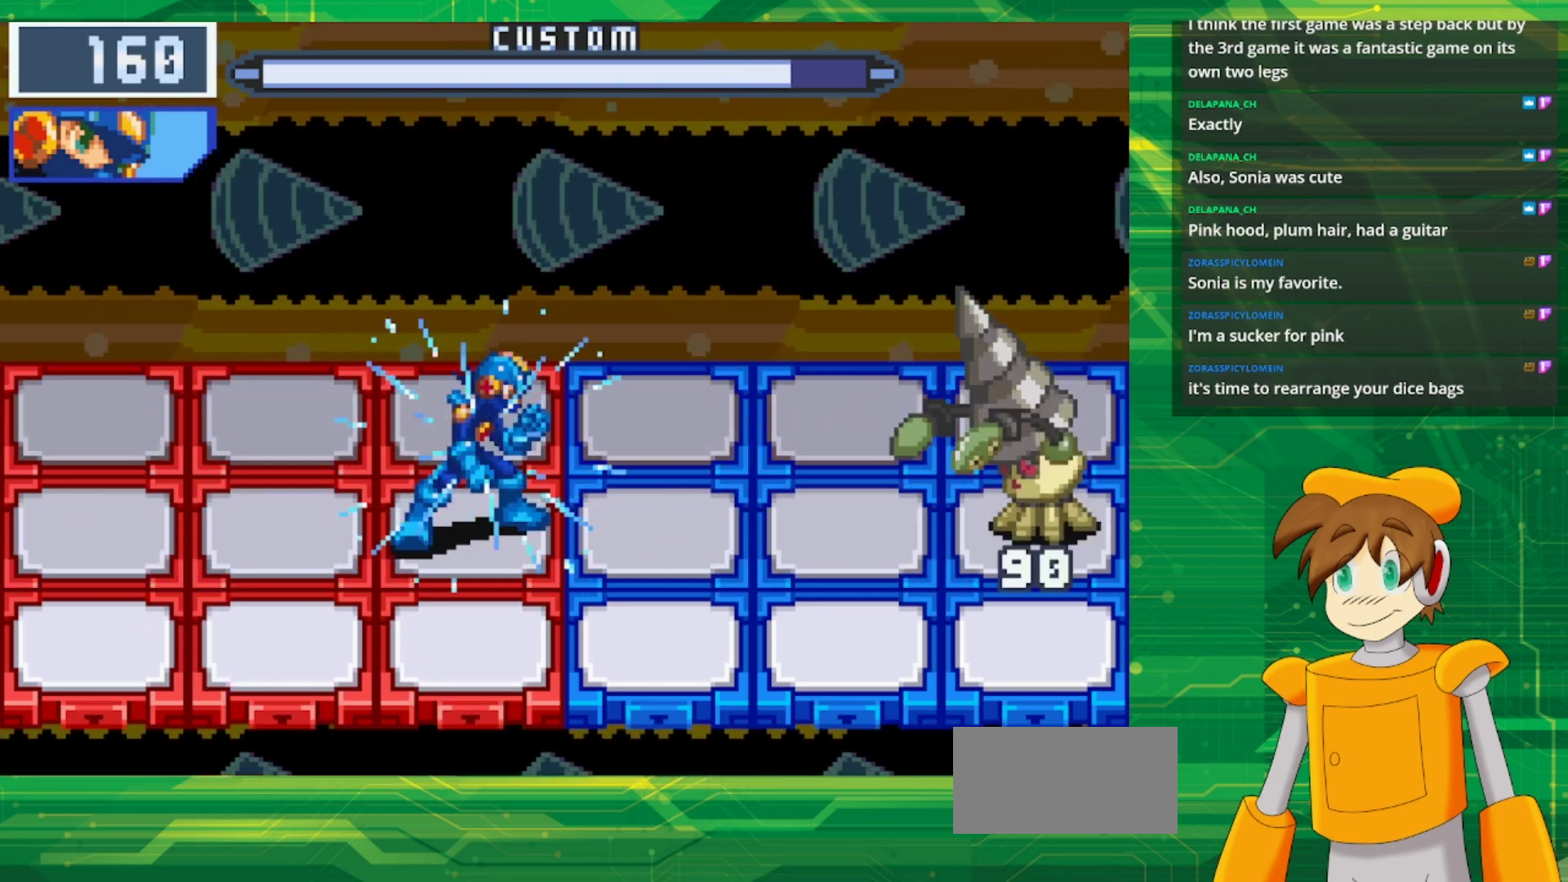
{"buttons": ["B"], "events": [[17, "DPAD_UP", "down"], [117, "DPAD_UP", "up"]]}
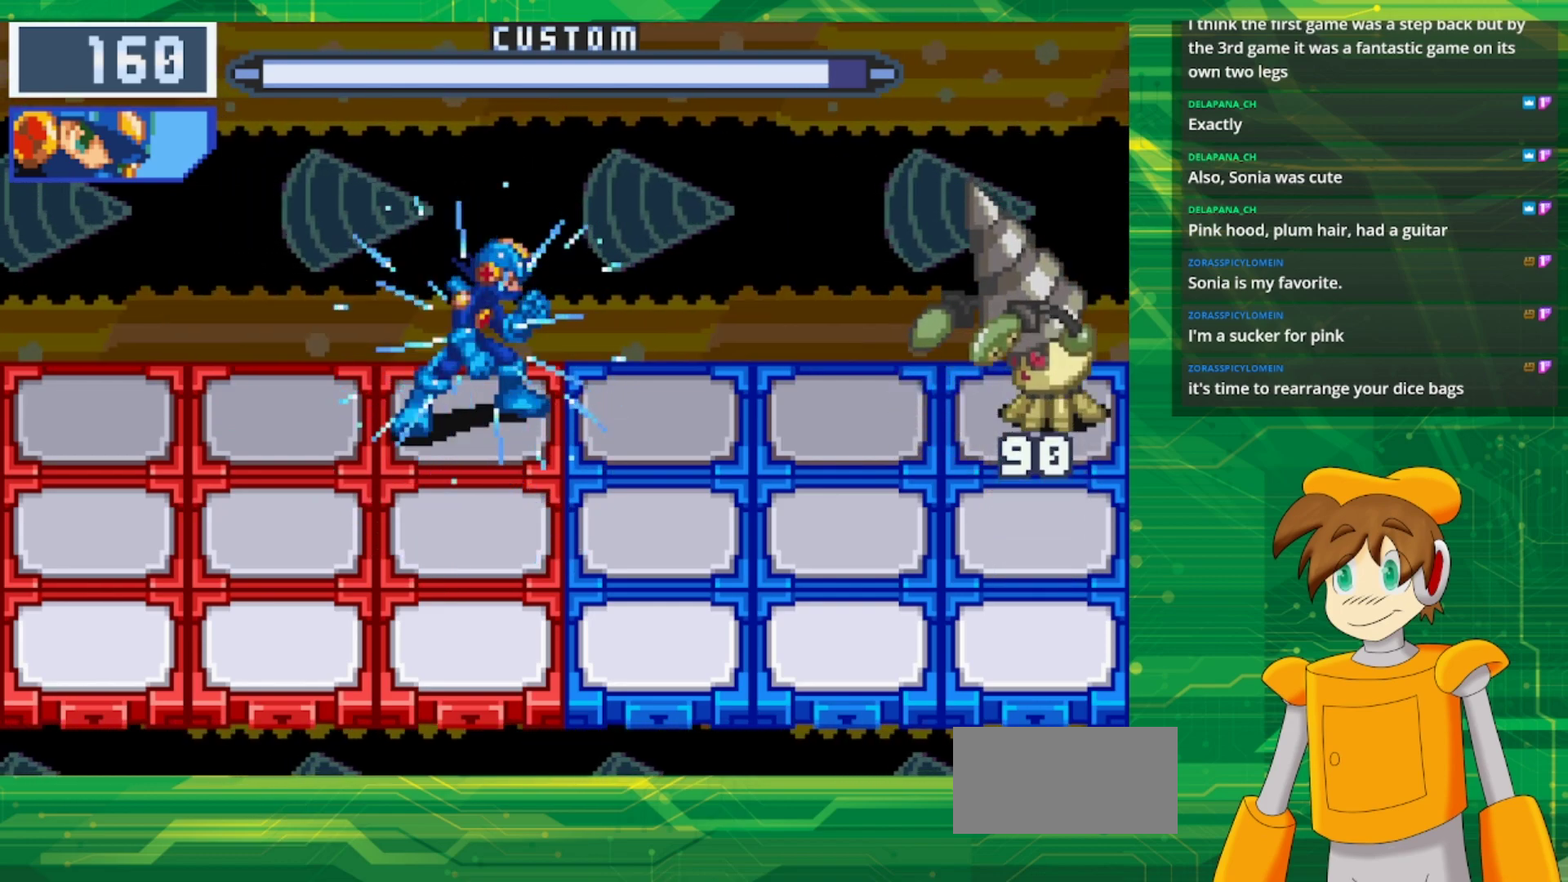
{"buttons": ["B", "DPAD_LEFT"], "events": [[450, "DPAD_LEFT", "down"]]}
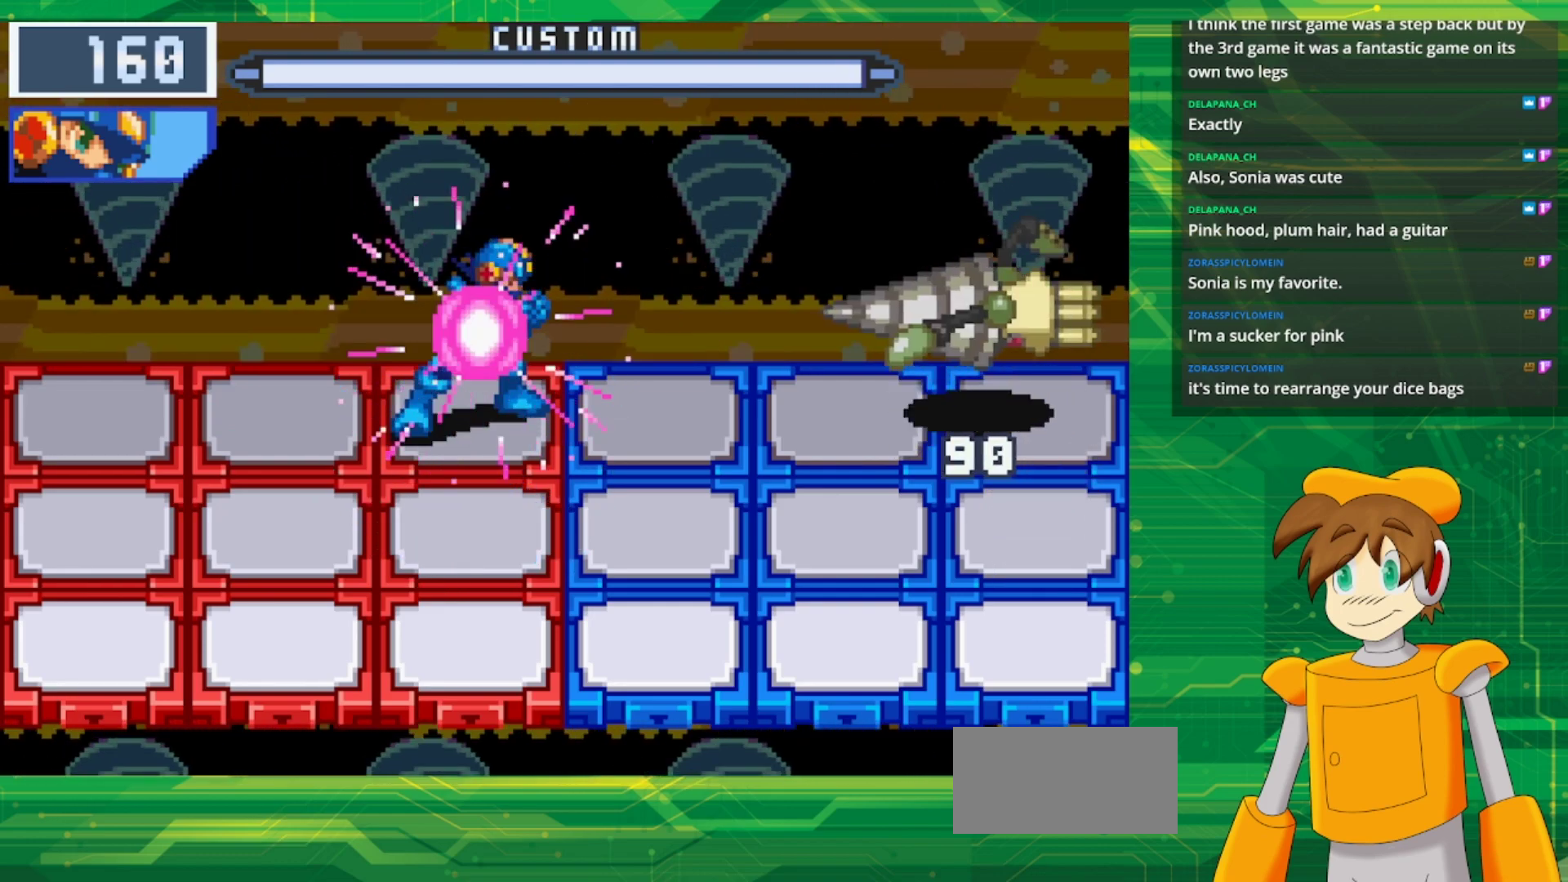
{"buttons": ["B"], "events": [[50, "DPAD_LEFT", "up"], [133, "DPAD_LEFT", "down"], [267, "DPAD_LEFT", "up"]]}
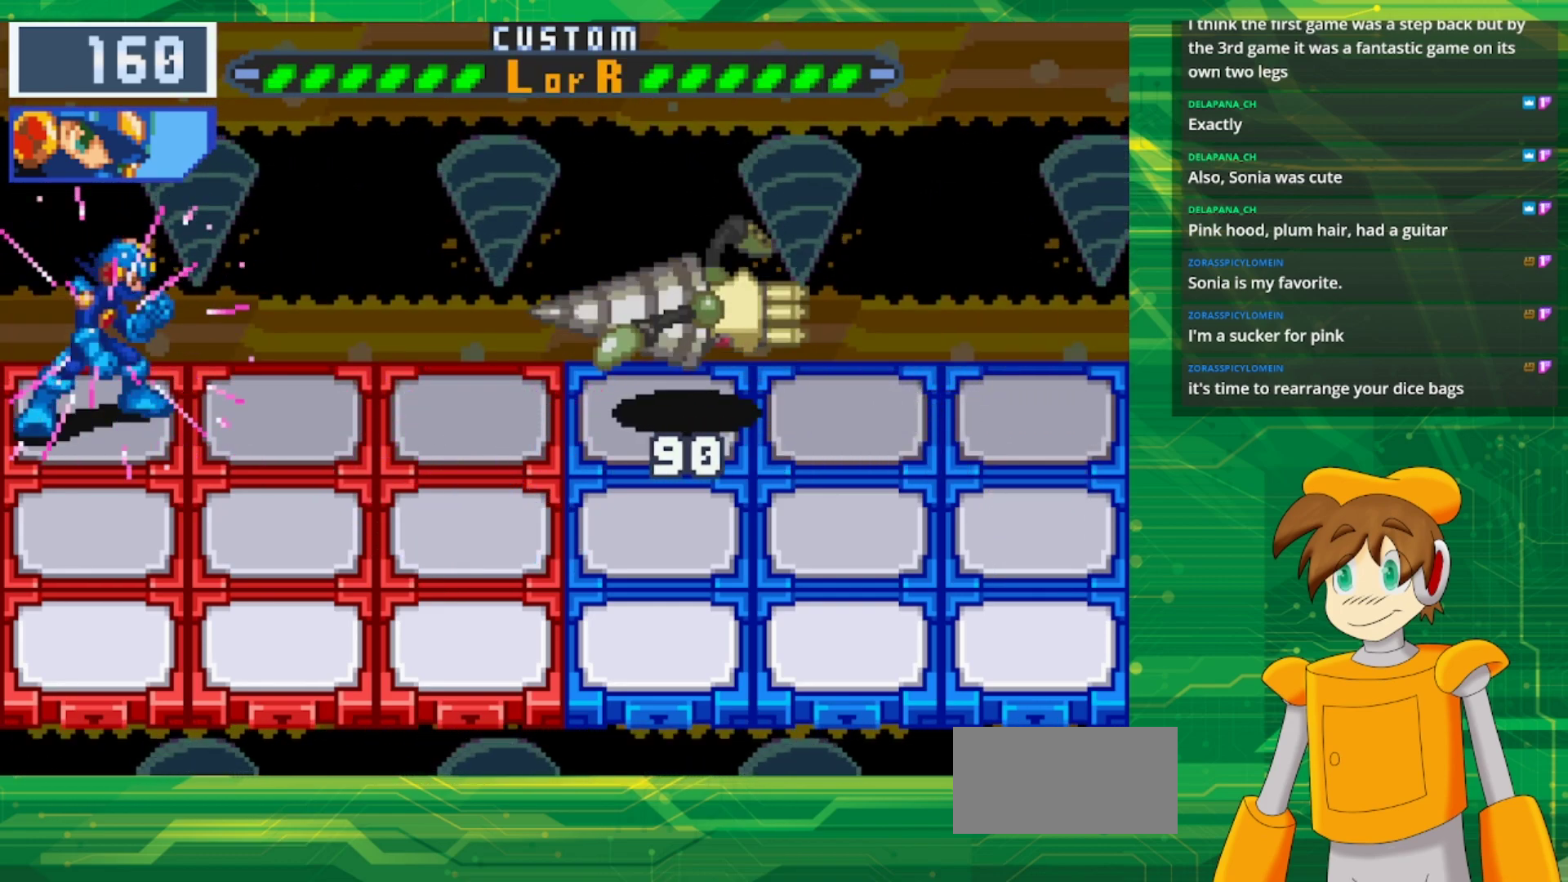
{"buttons": [], "events": [[150, "B", "up"], [317, "DPAD_DOWN", "down"], [450, "DPAD_DOWN", "up"]]}
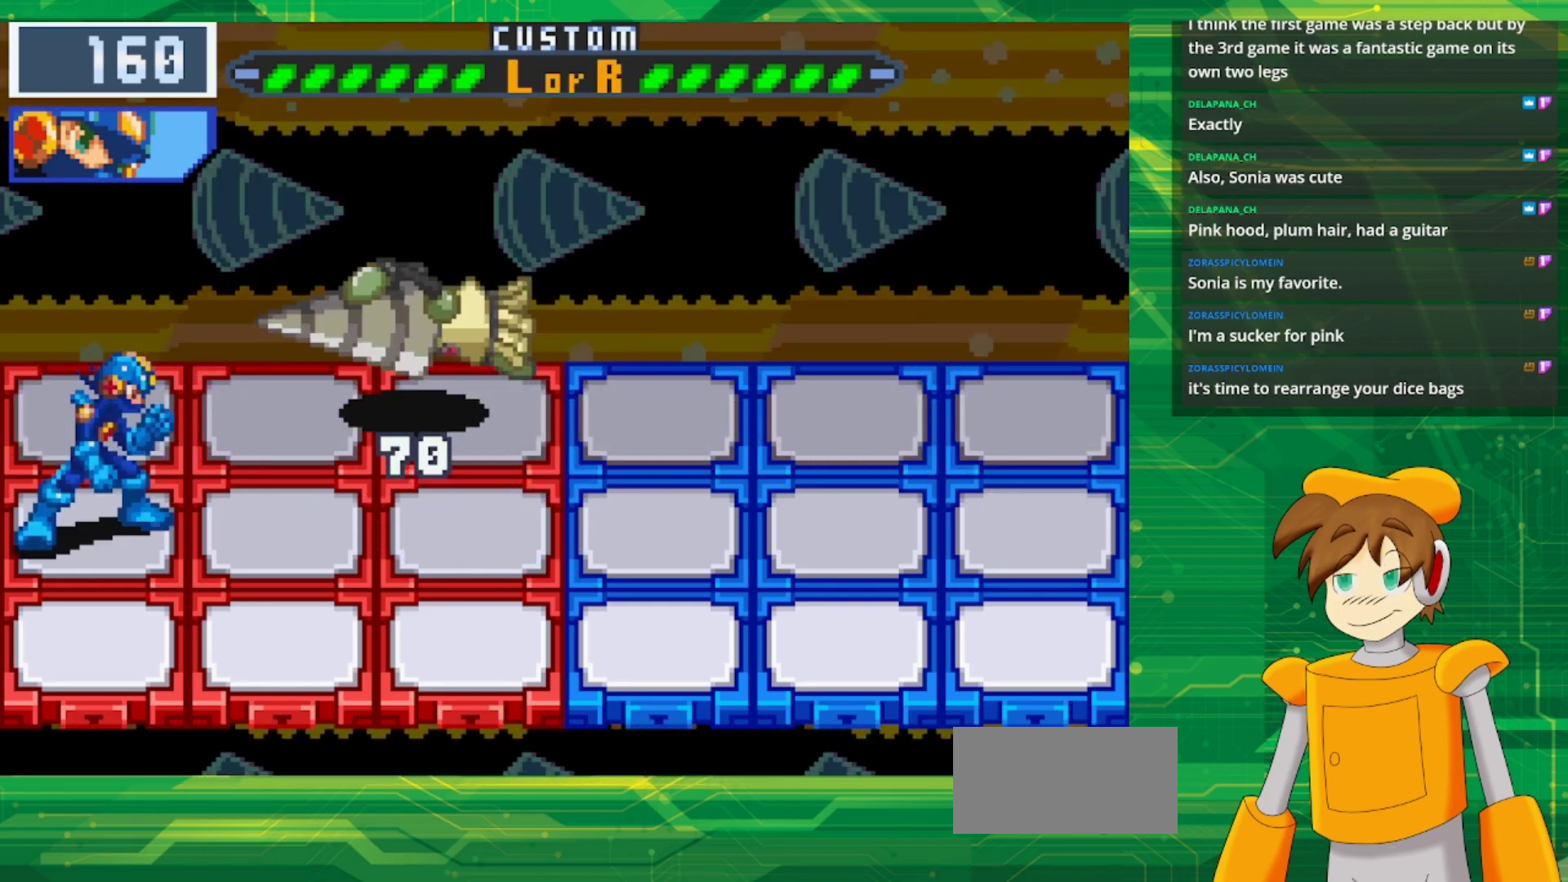
{"buttons": [], "events": [[67, "DPAD_DOWN", "down"], [200, "DPAD_DOWN", "up"], [350, "DPAD_RIGHT", "down"], [467, "DPAD_RIGHT", "up"]]}
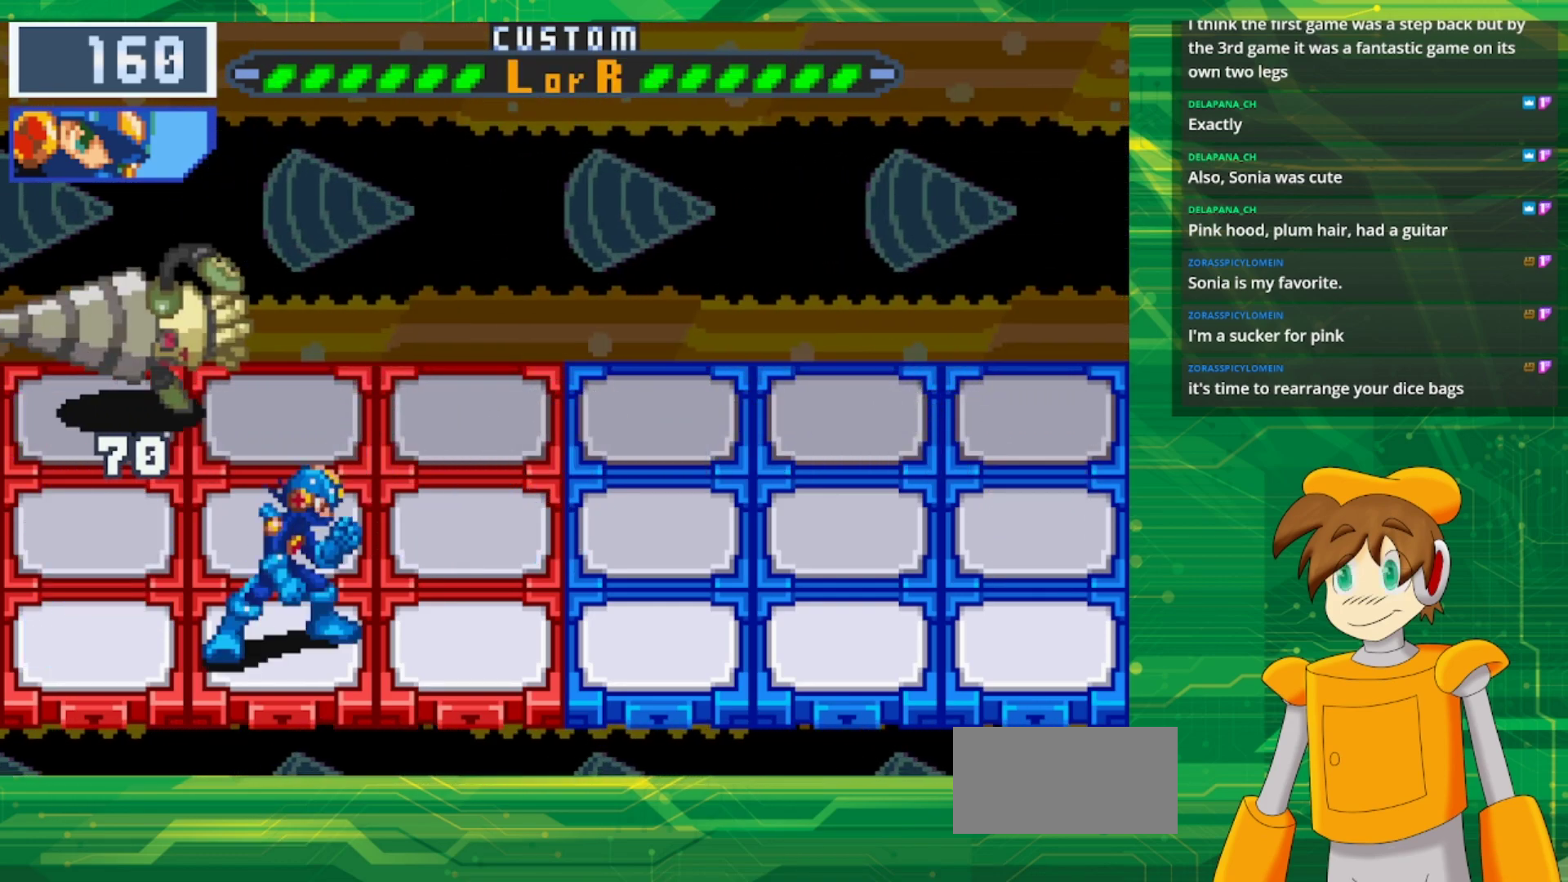
{"buttons": [], "events": [[17, "DPAD_RIGHT", "down"], [183, "DPAD_RIGHT", "up"]]}
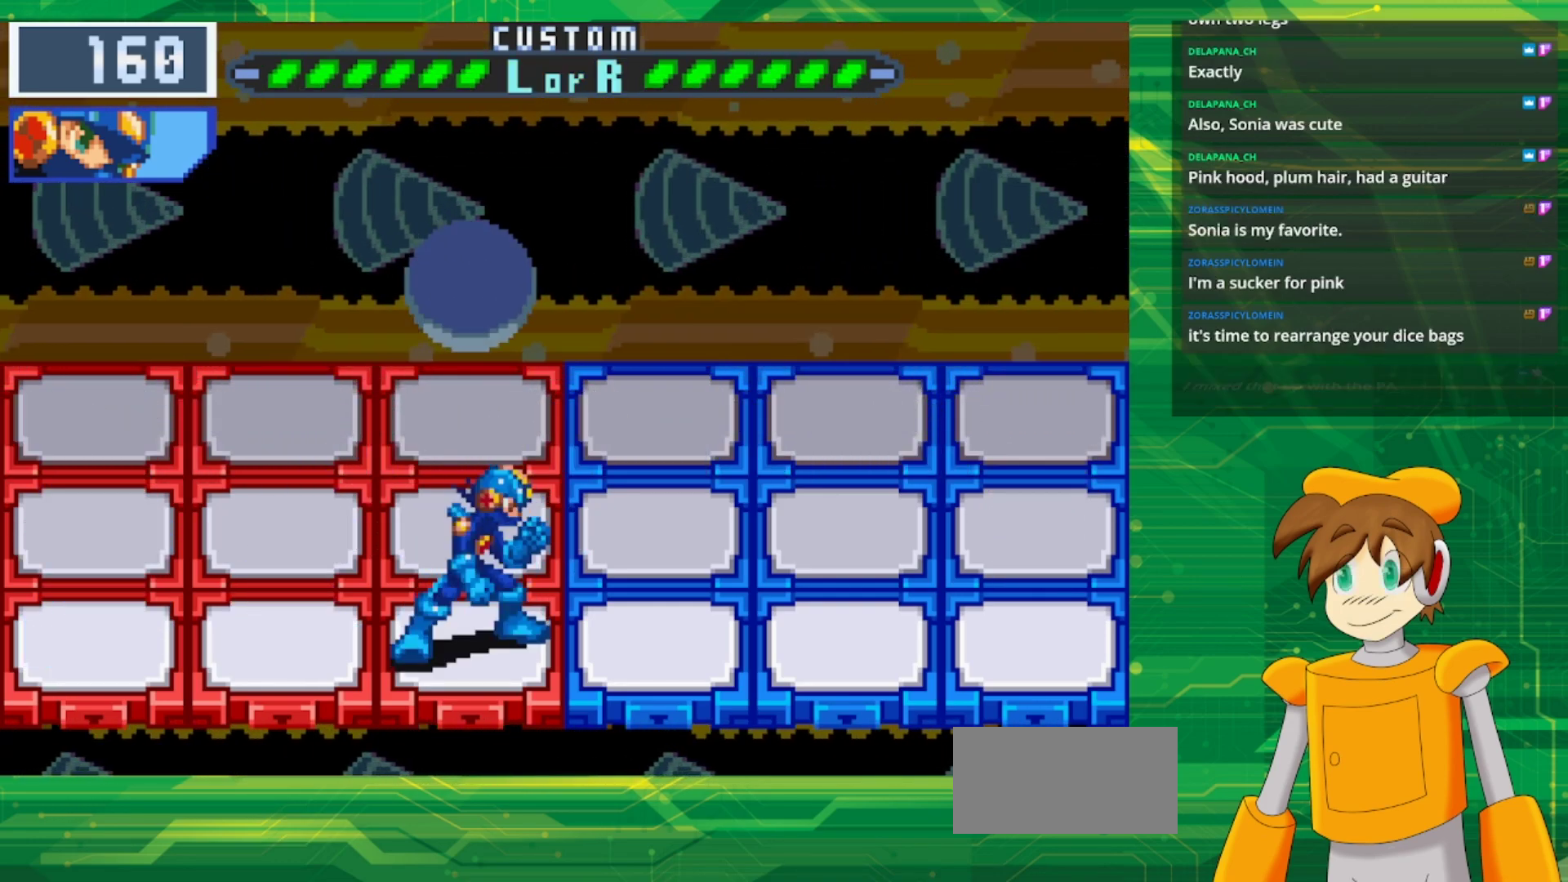
{"buttons": [], "events": []}
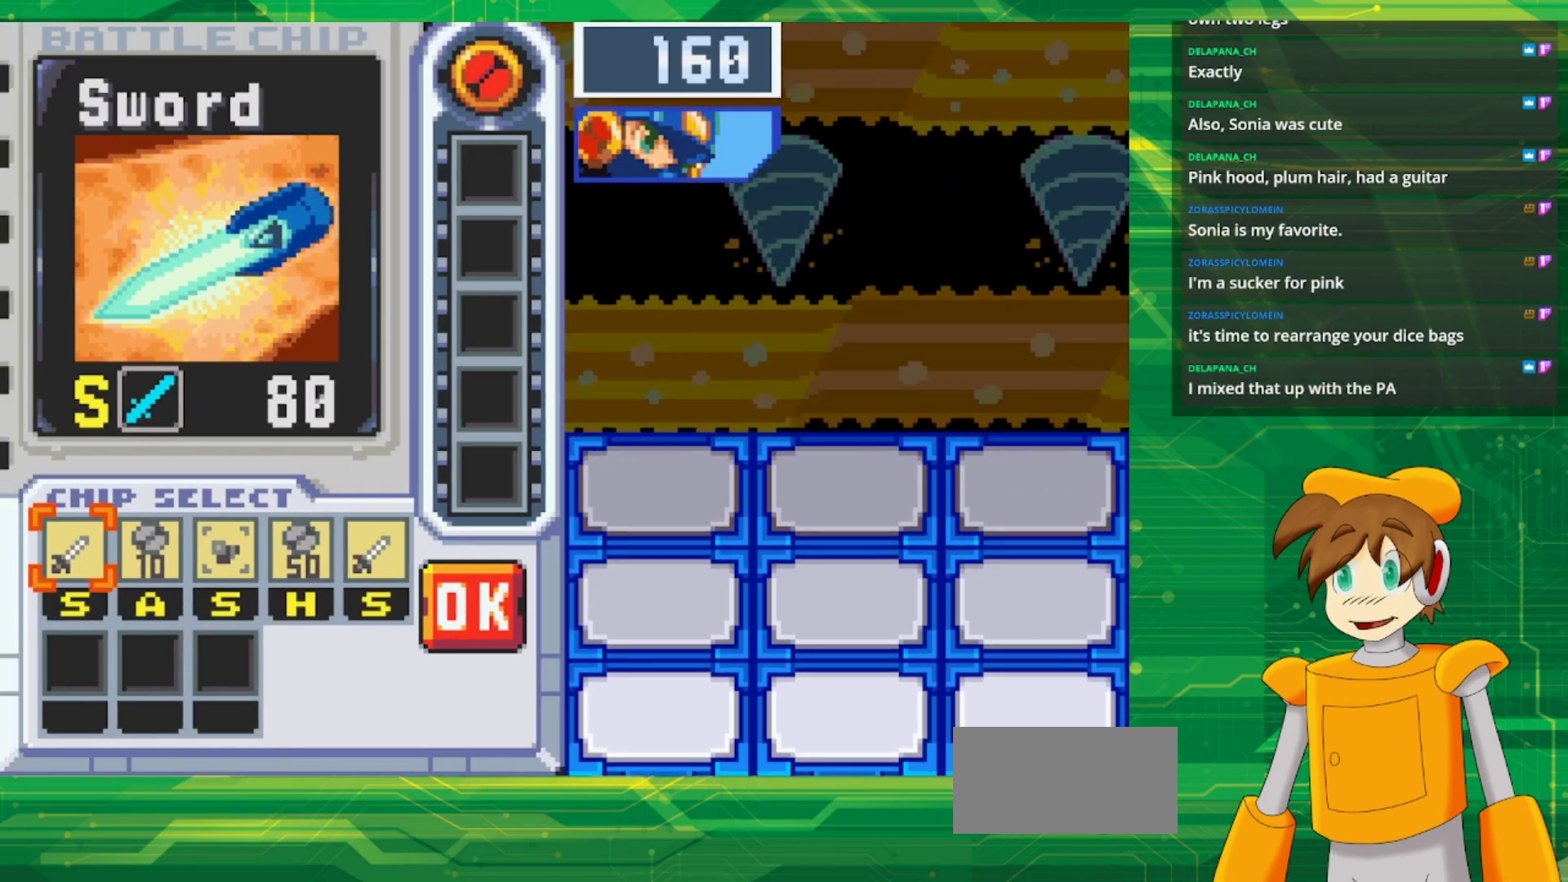
{"buttons": [], "events": []}
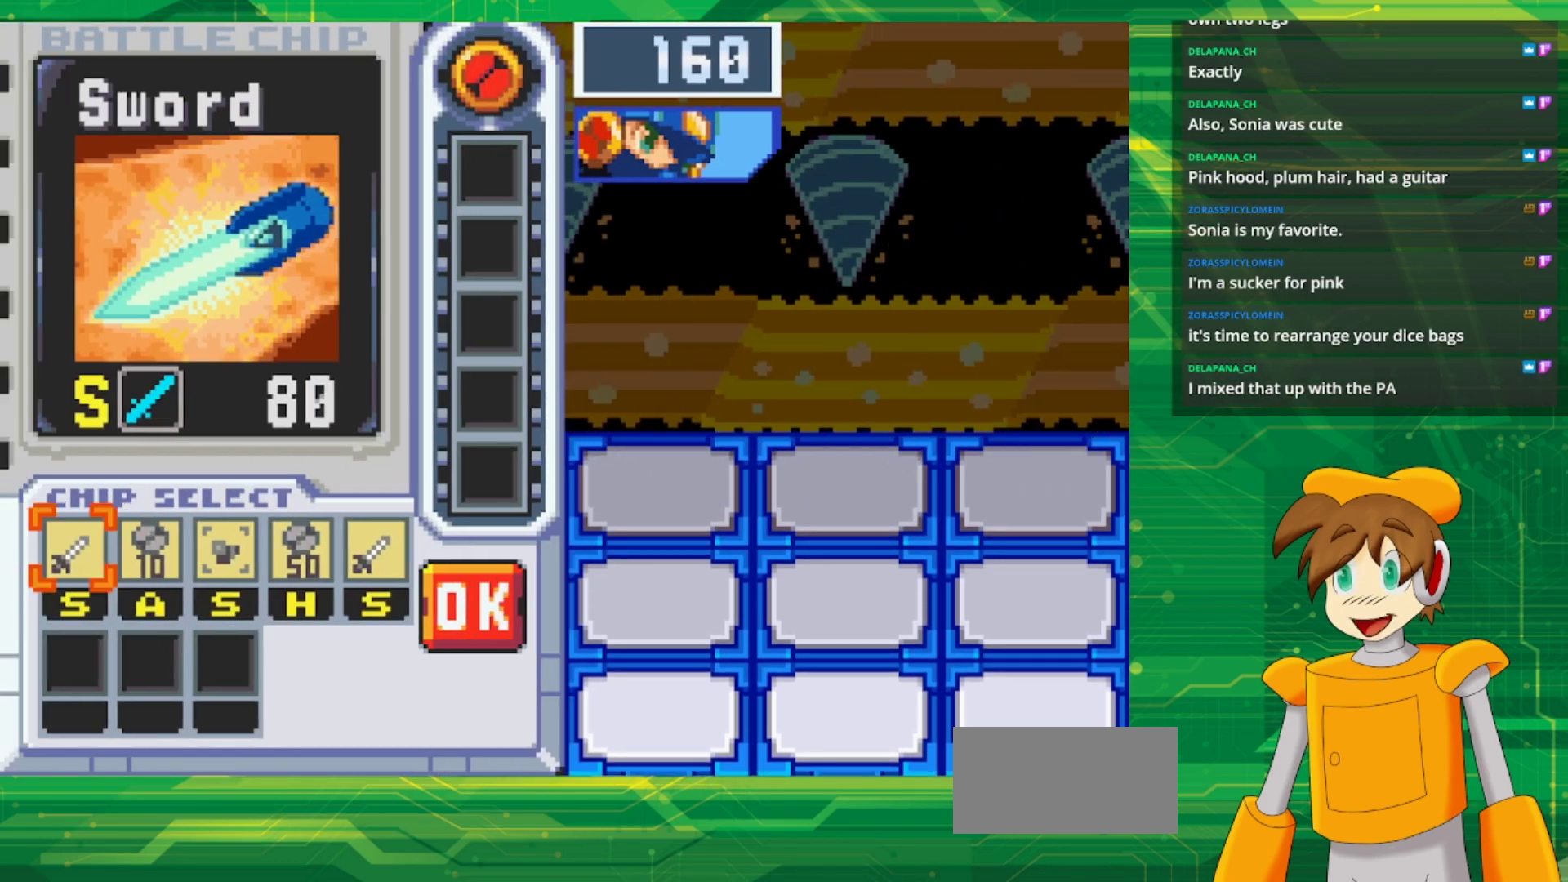
{"buttons": [], "events": []}
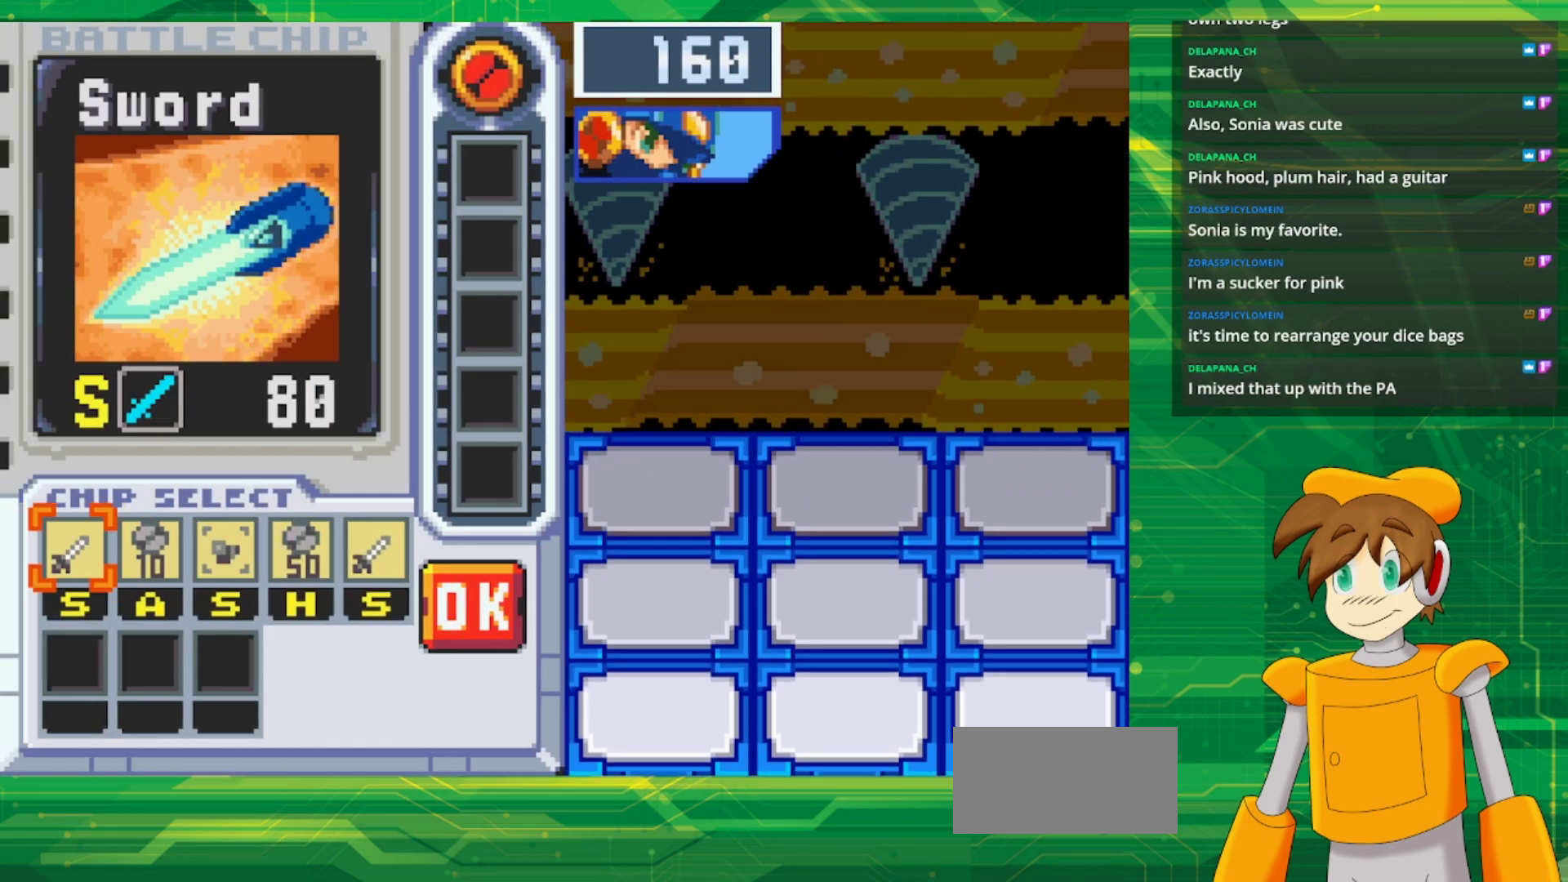
{"buttons": [], "events": []}
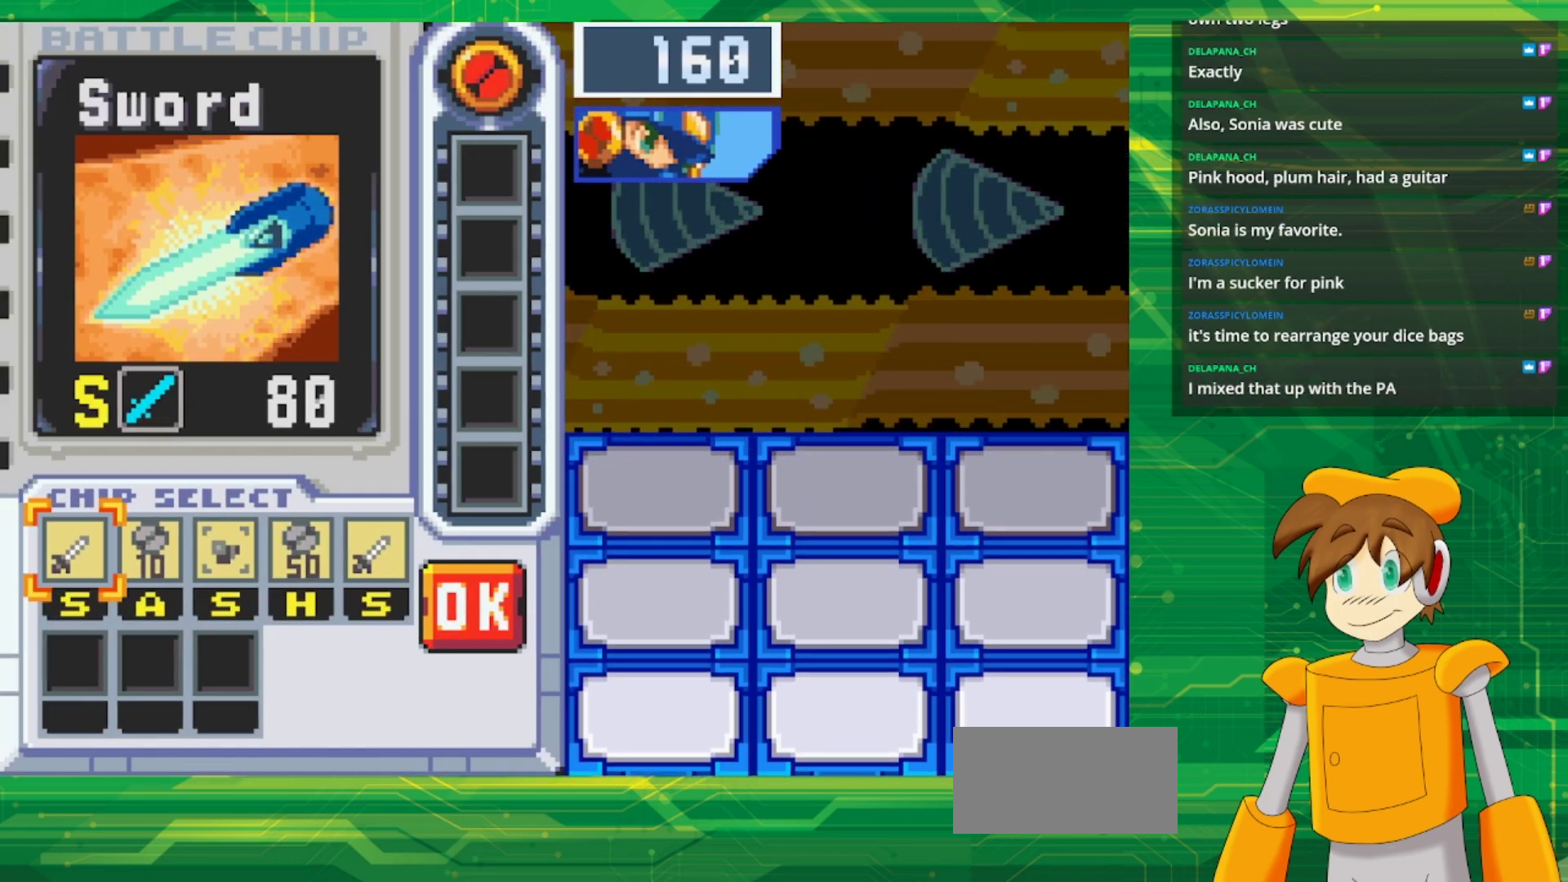
{"buttons": [], "events": []}
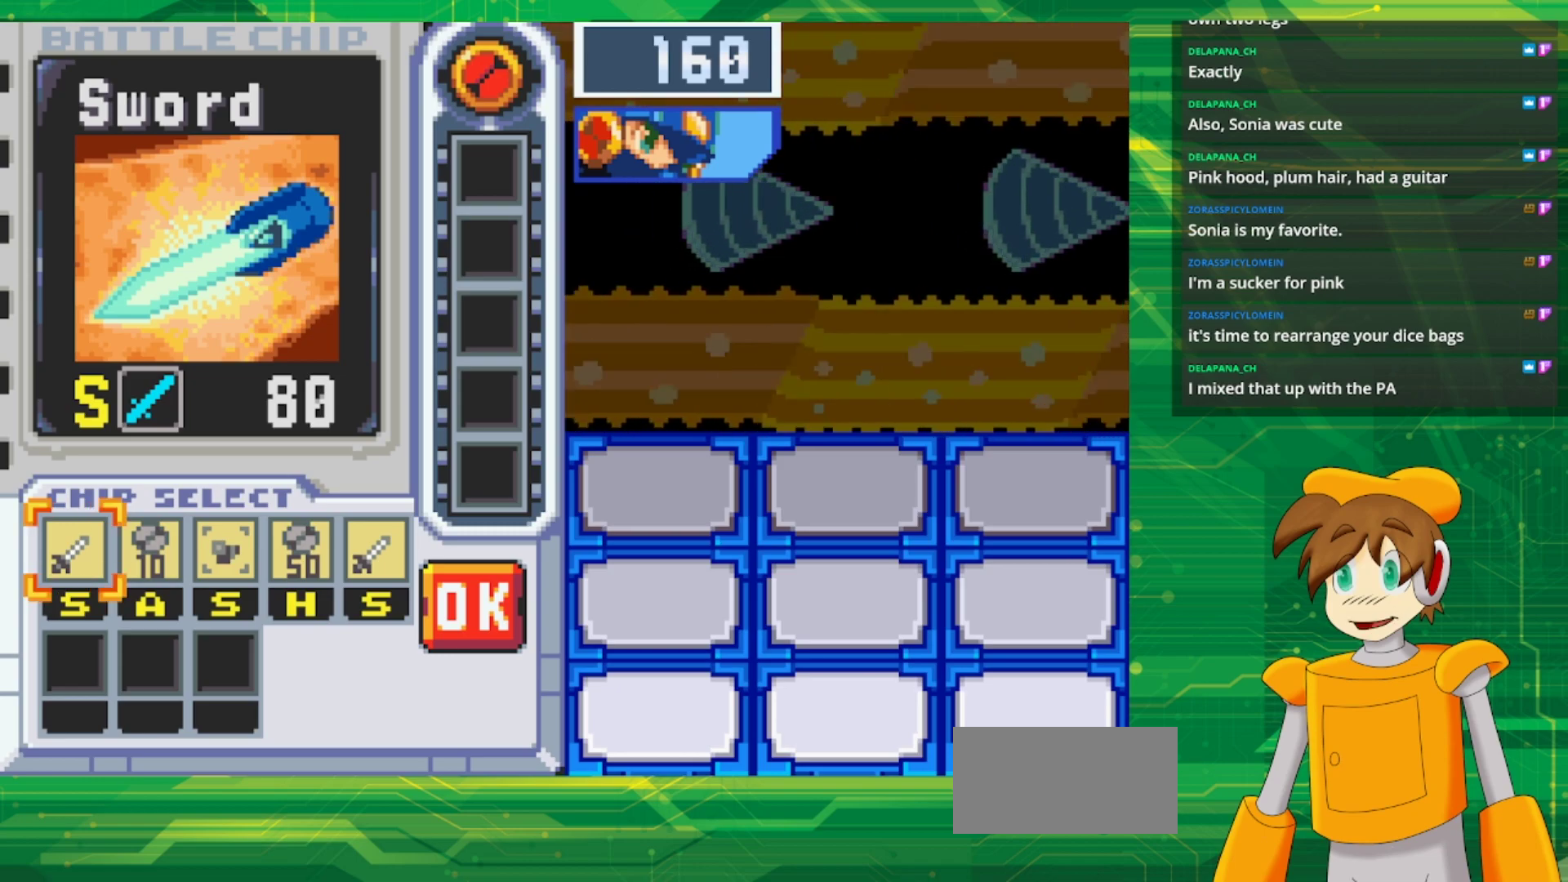
{"buttons": [], "events": []}
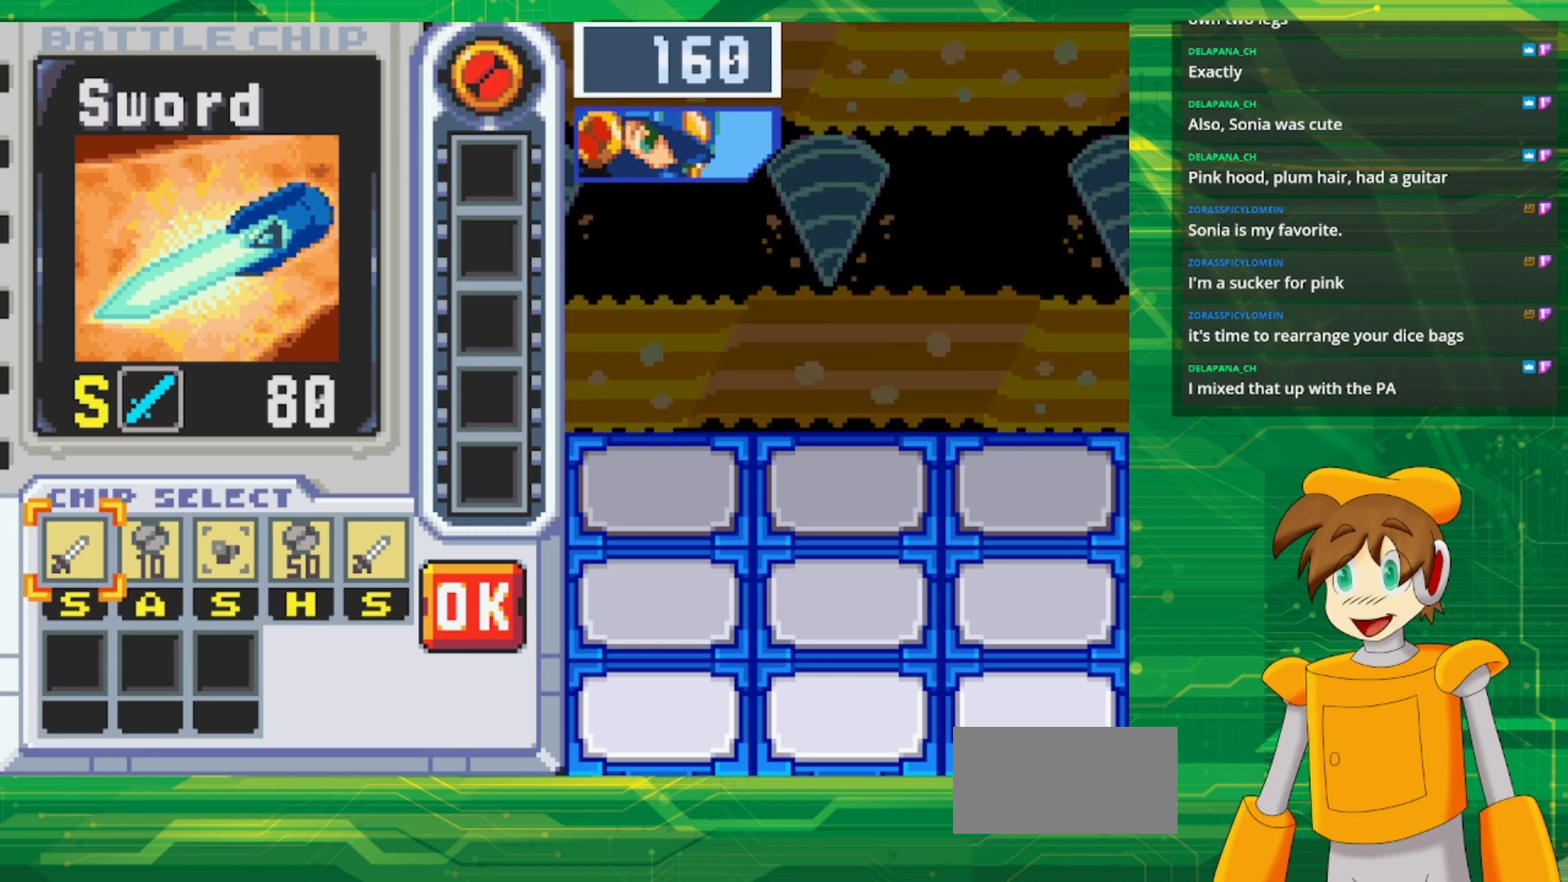
{"buttons": [], "events": []}
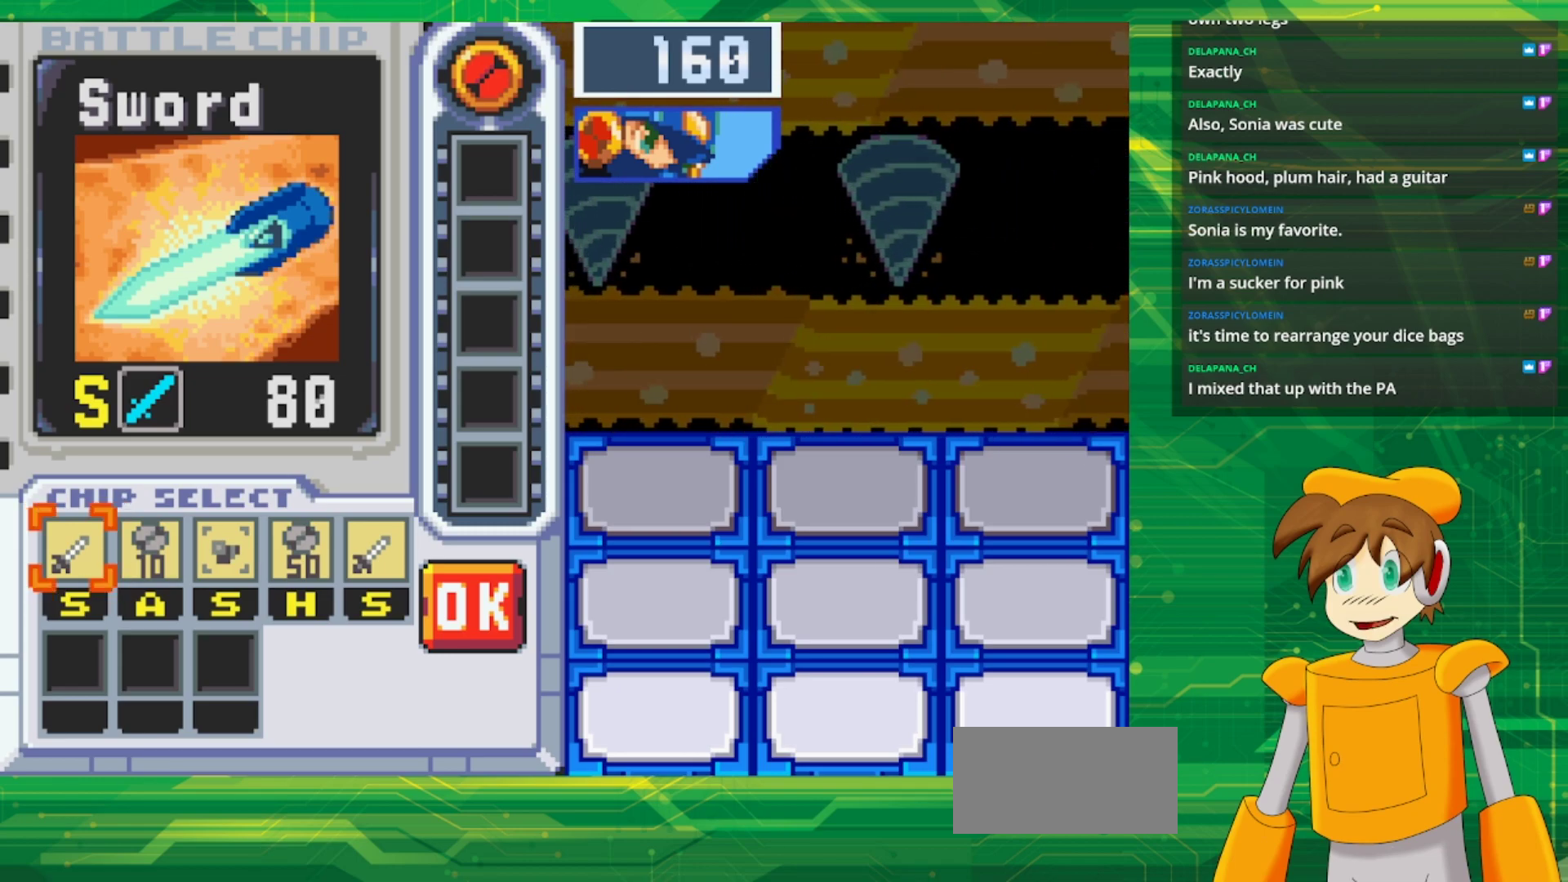
{"buttons": [], "events": []}